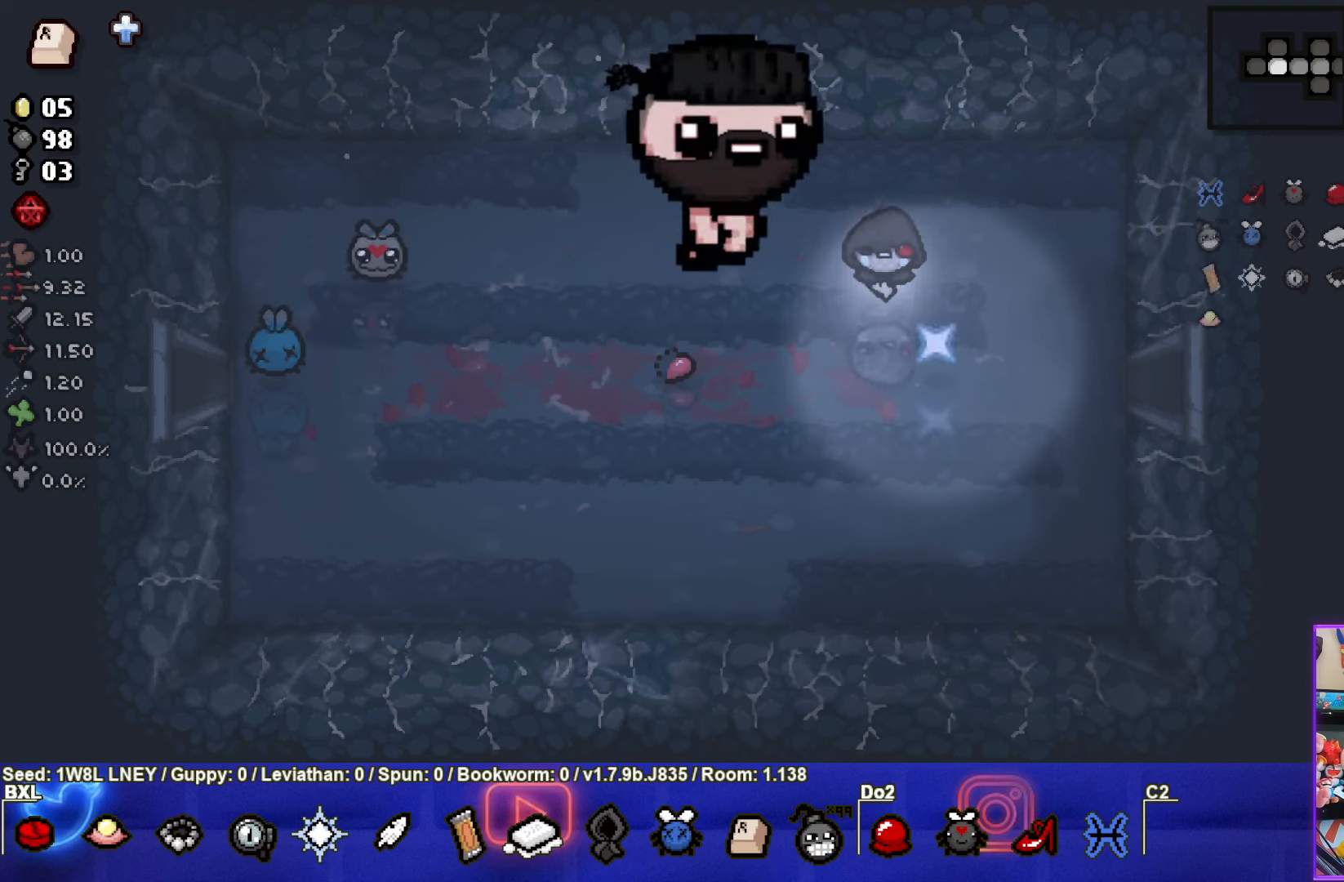
Gameplay with a controller (PlayStation layout); each line is a JSON object with the inputs held at the frame after it. "events" lists button and stick changes between this image and that frame as [ms after this image, input, new state], when the widget could be followed in between. Not read: R3 right_stick.
{"buttons": [], "left_stick": "center", "events": [[133, "left_stick", "center"]]}
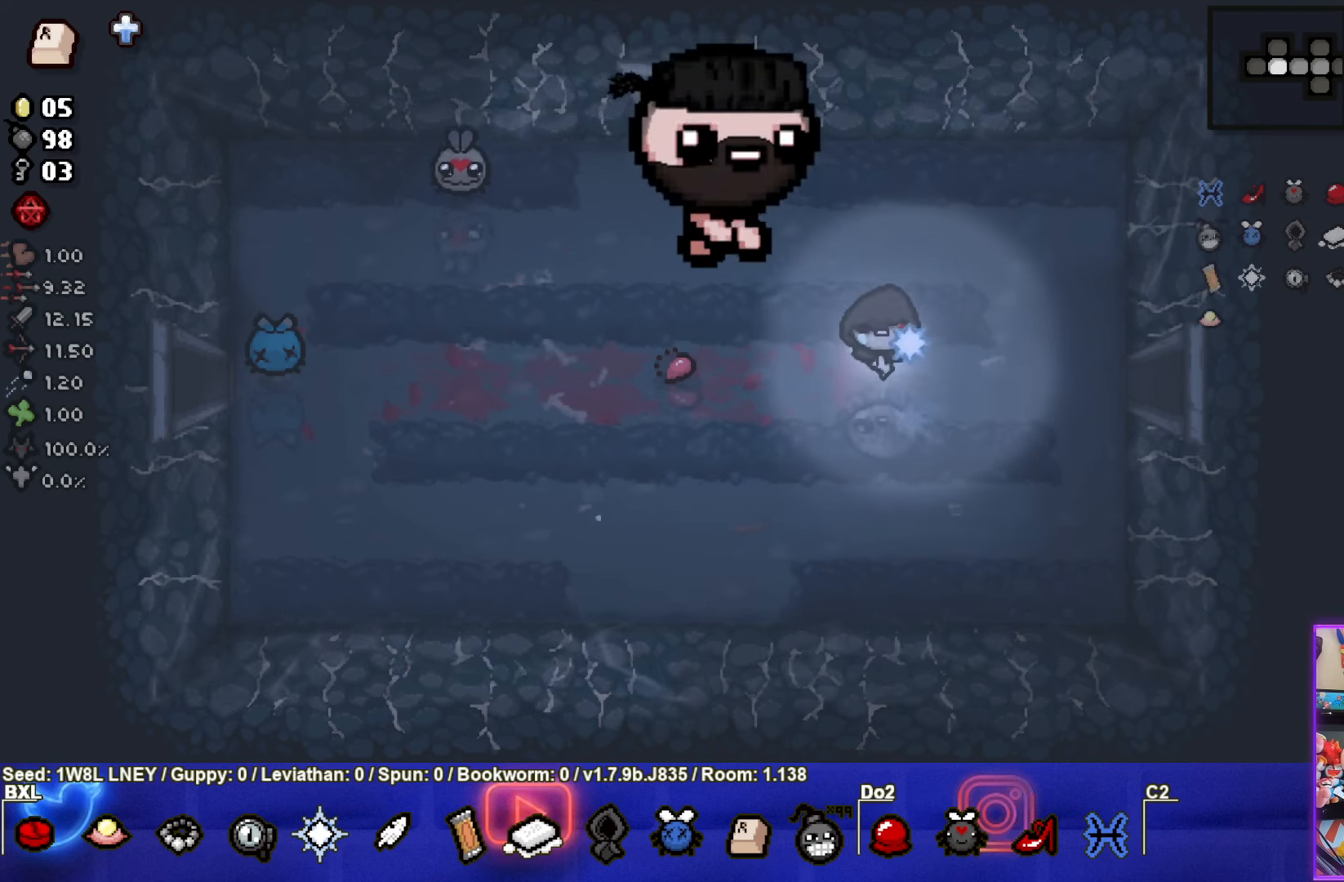
{"buttons": [], "left_stick": "center", "events": []}
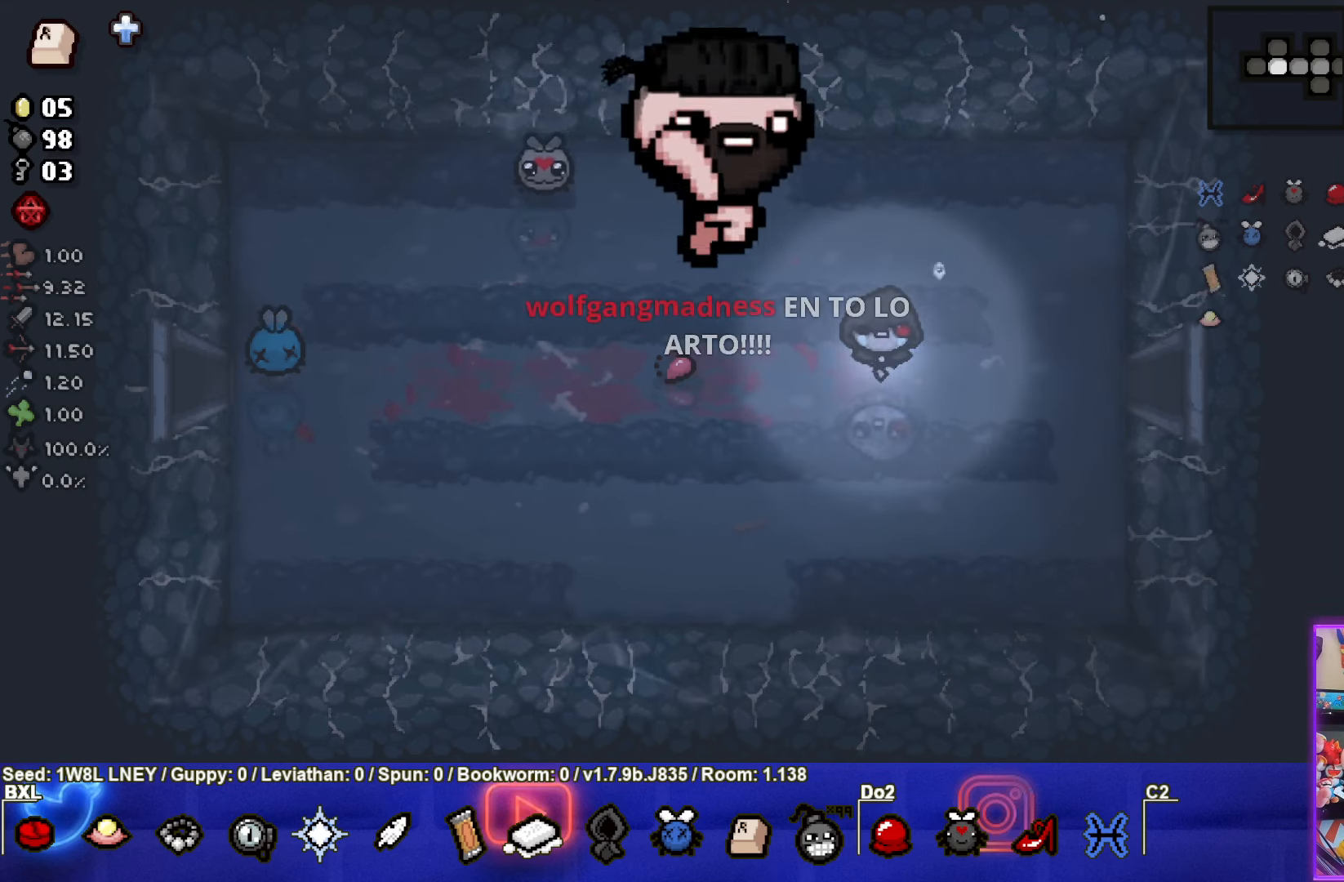
{"buttons": [], "left_stick": "center", "events": []}
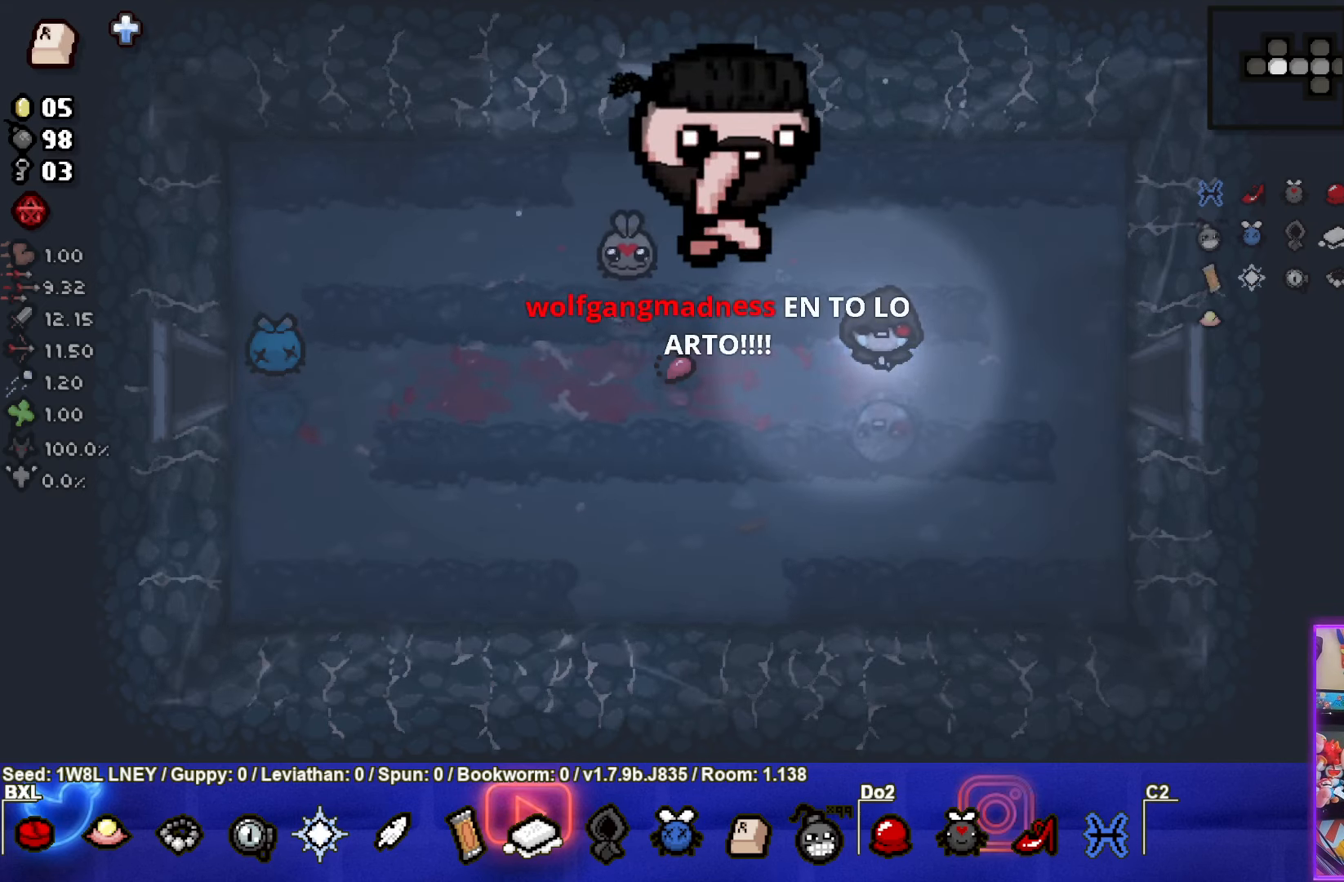
{"buttons": [], "left_stick": "center", "events": []}
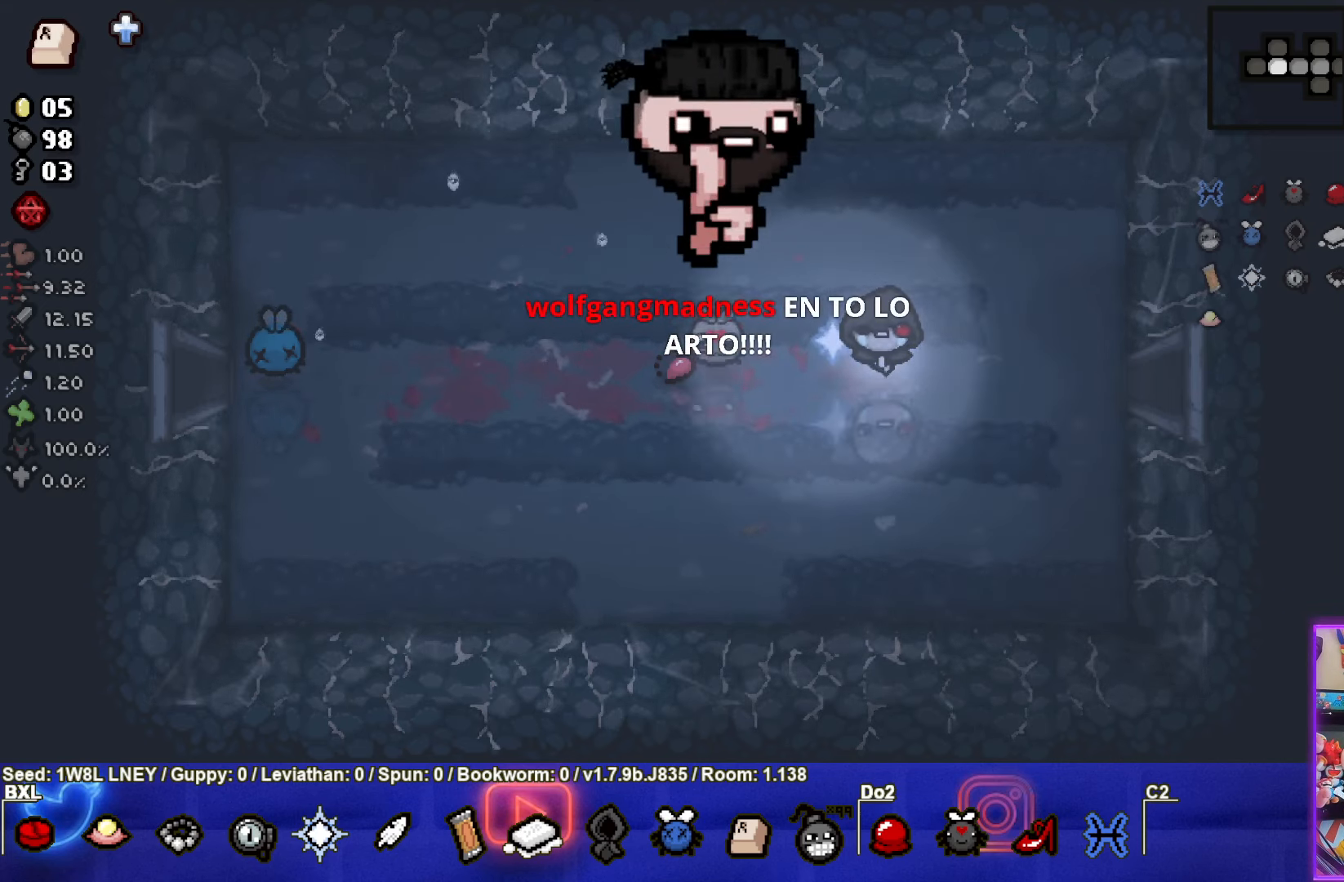
{"buttons": [], "left_stick": "center", "events": []}
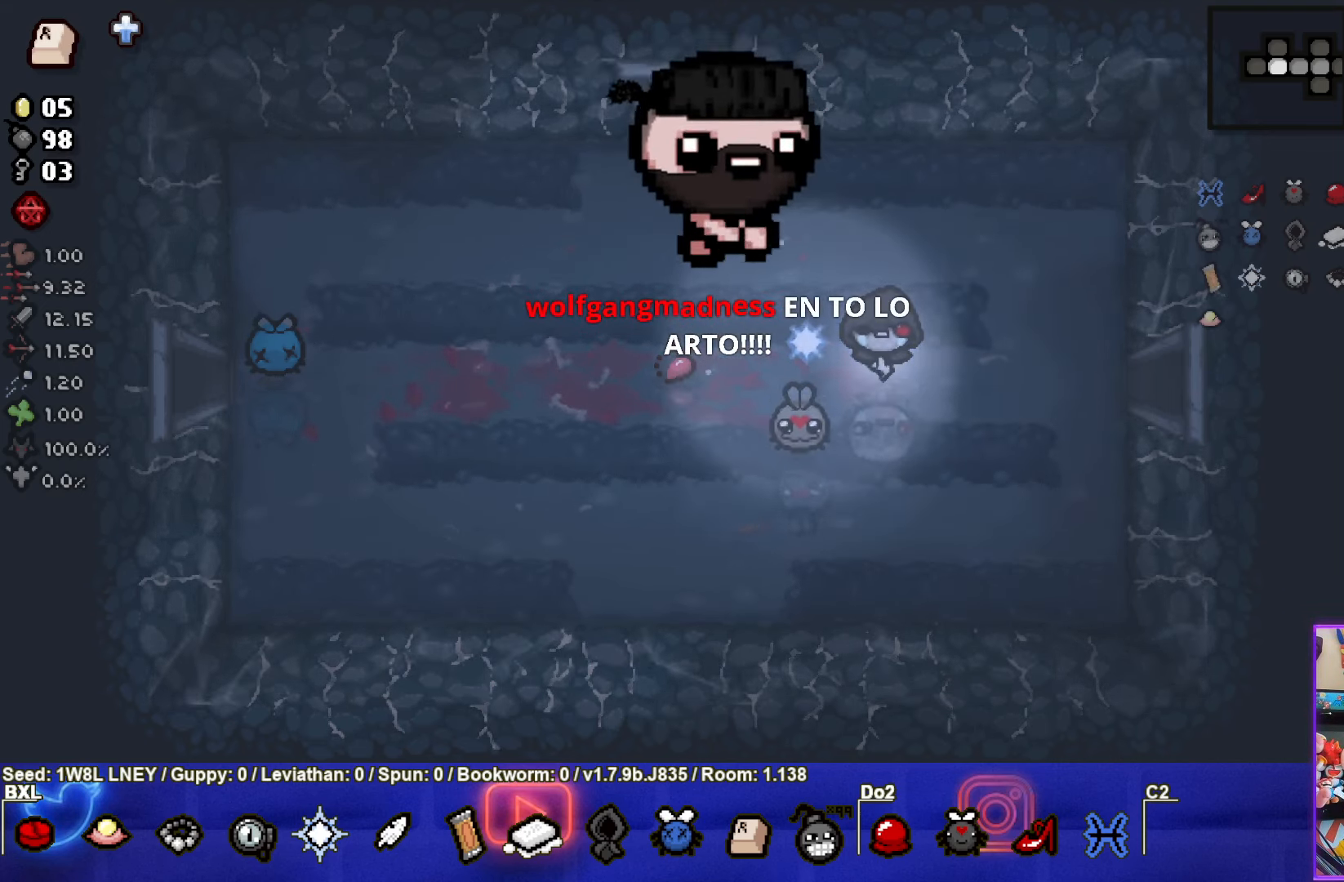
{"buttons": [], "left_stick": "center", "events": []}
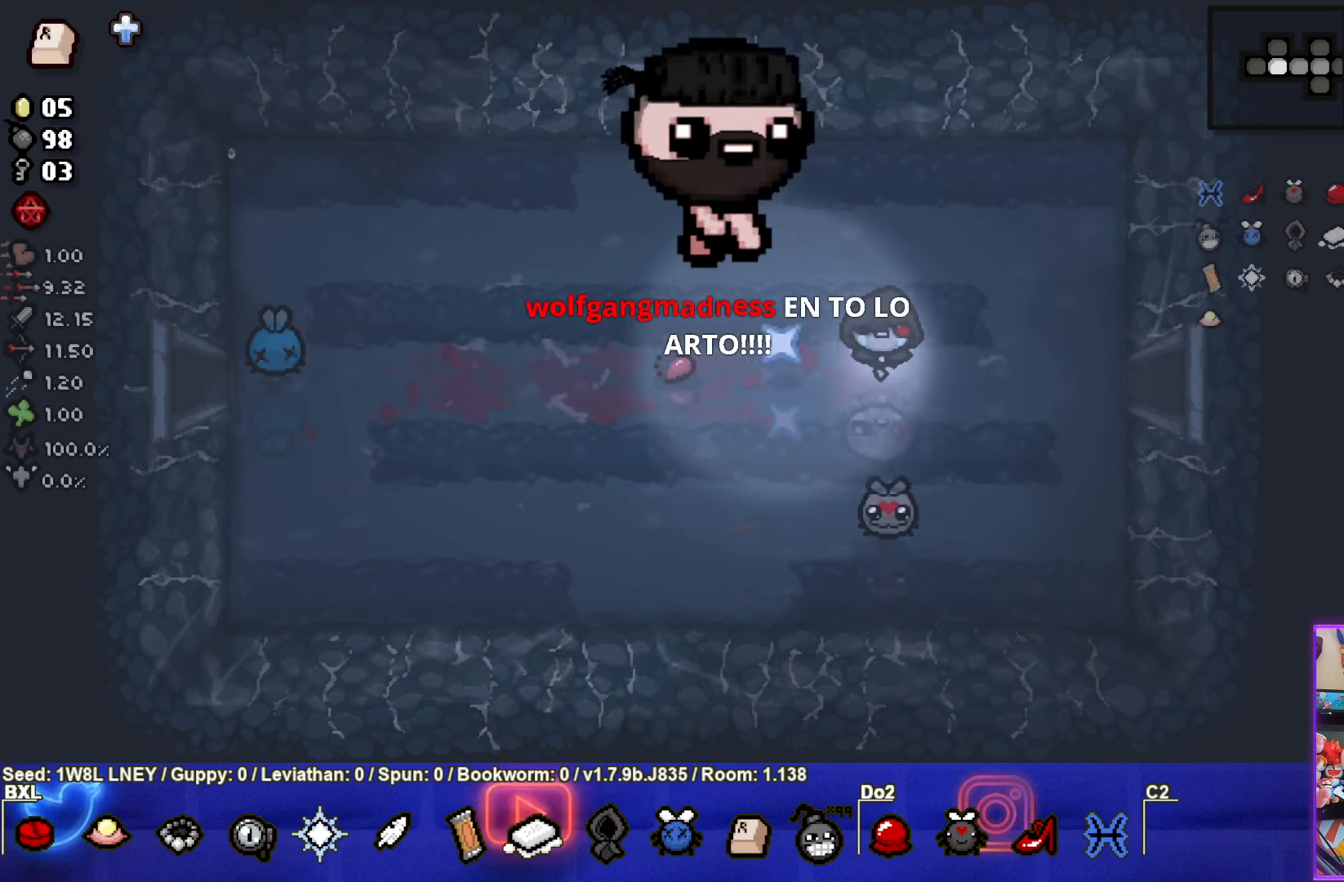
{"buttons": [], "left_stick": "center", "events": []}
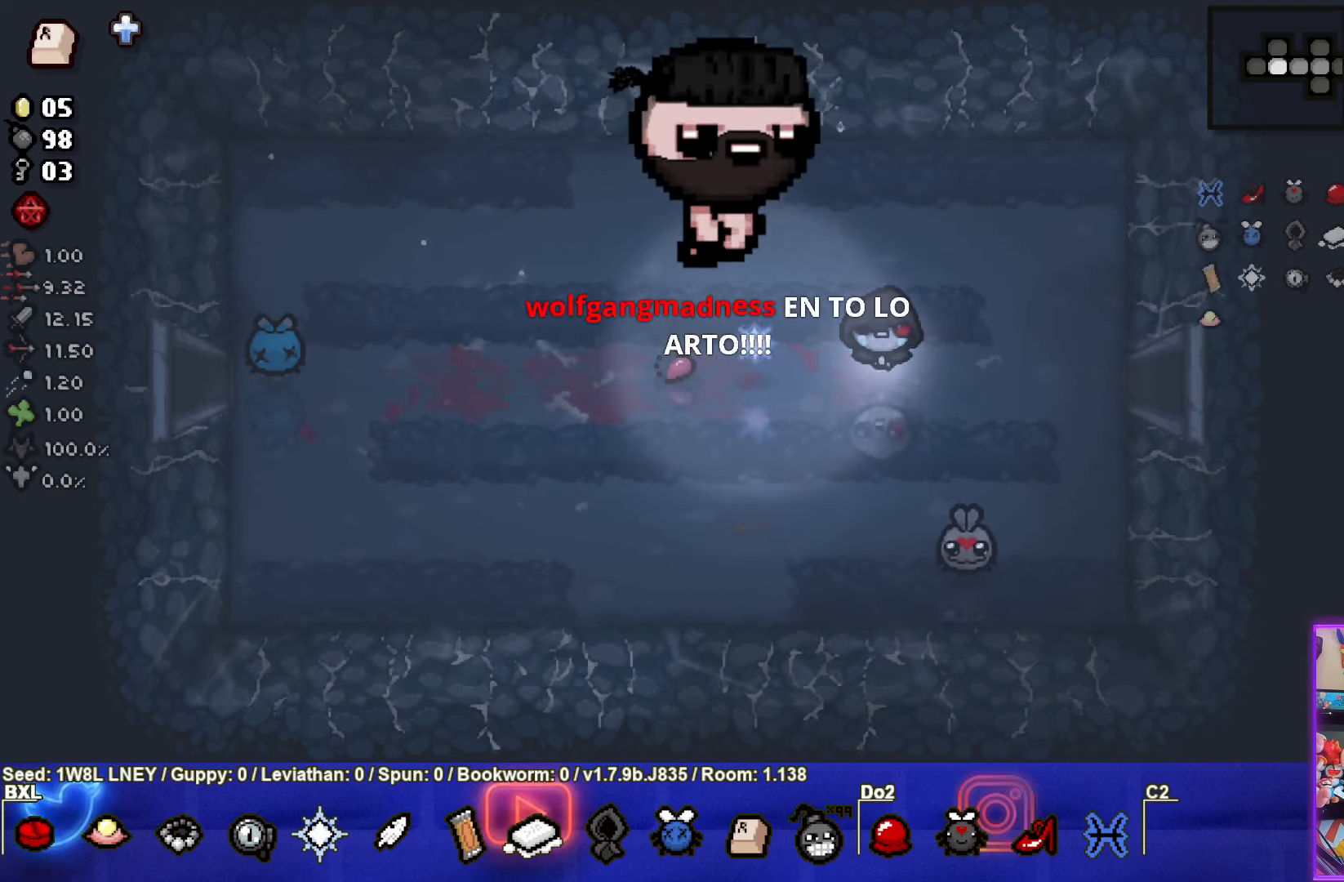
{"buttons": [], "left_stick": "center", "events": []}
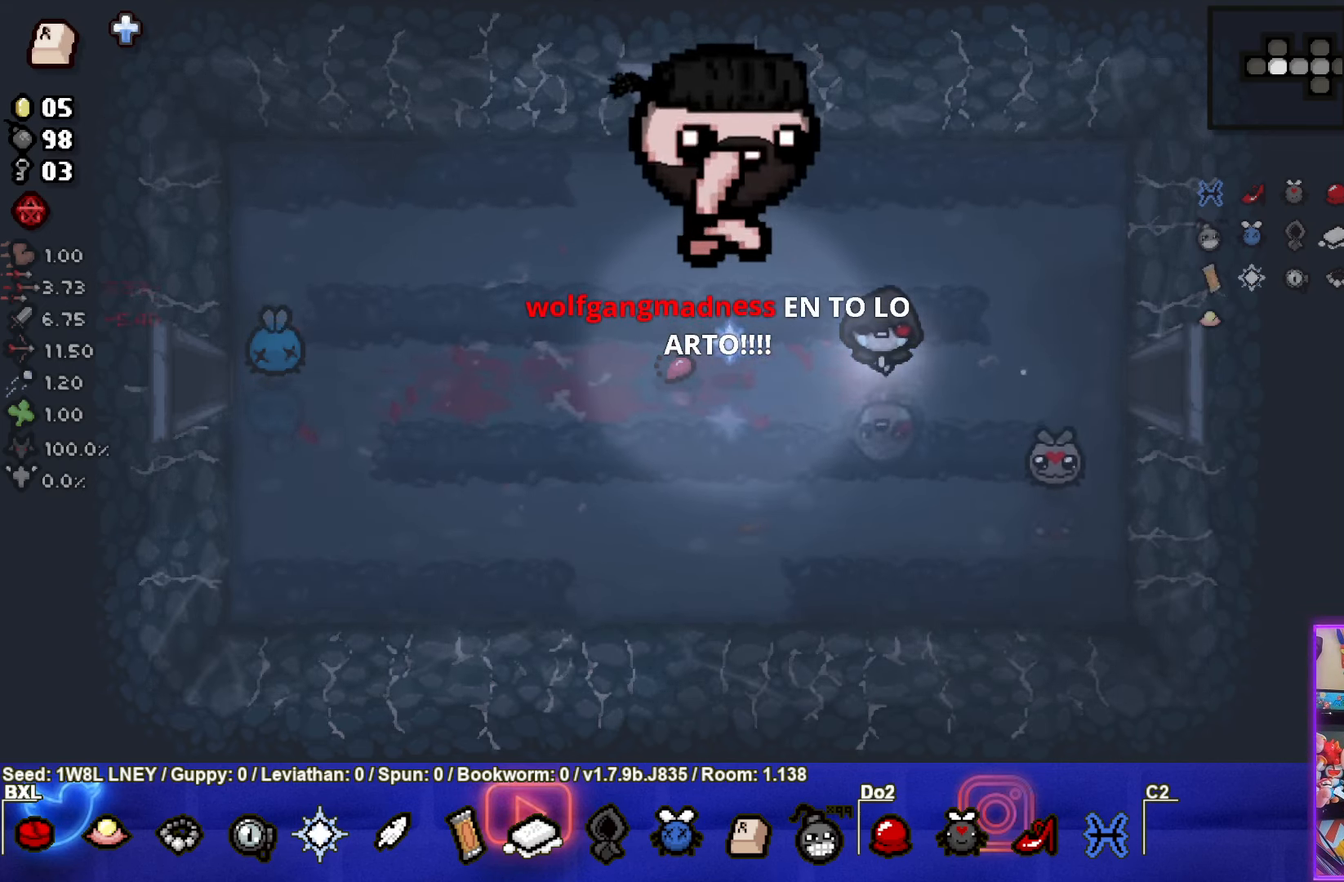
{"buttons": [], "left_stick": "left", "events": [[317, "left_stick", "left"]]}
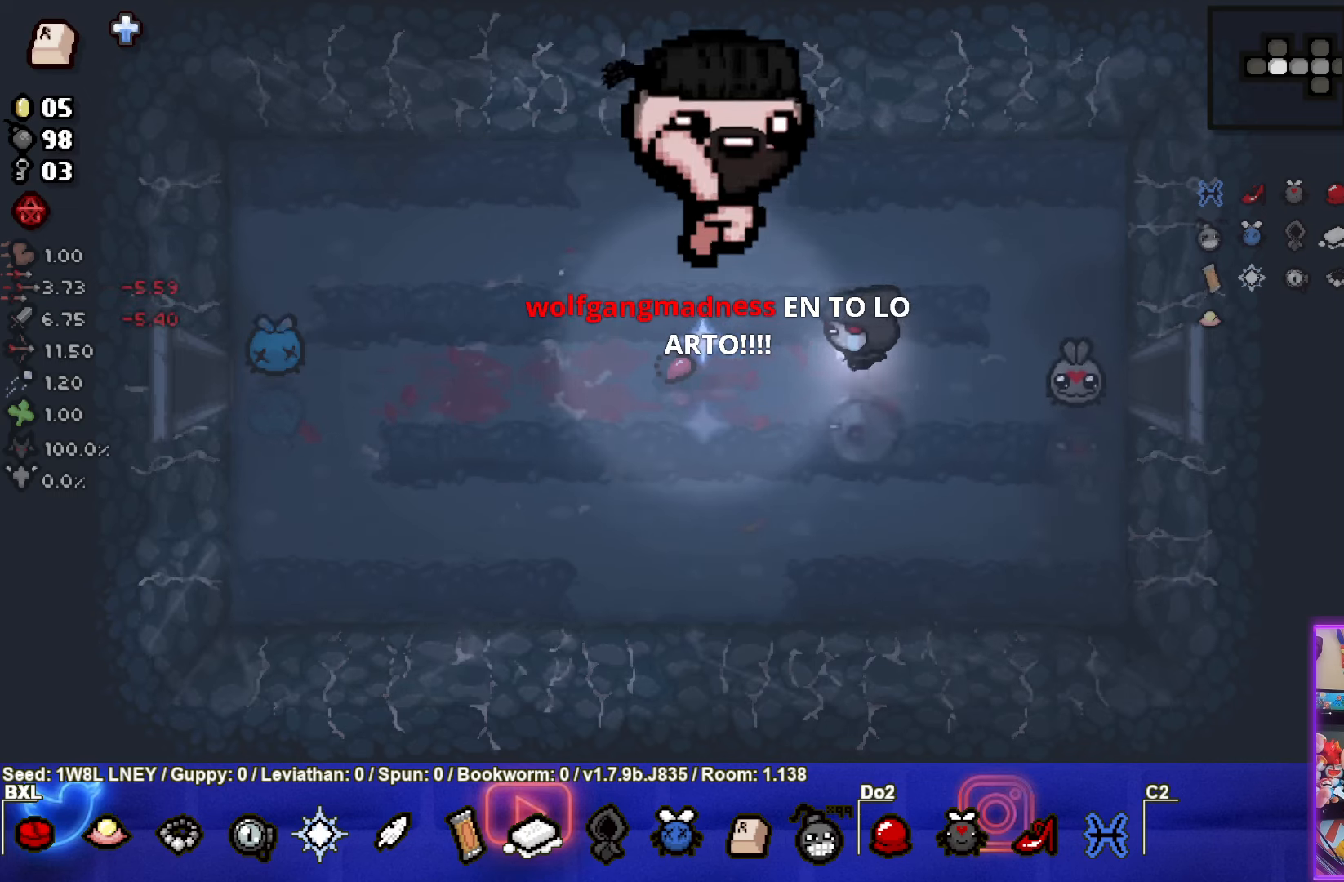
{"buttons": [], "left_stick": "center", "events": [[234, "left_stick", "center"]]}
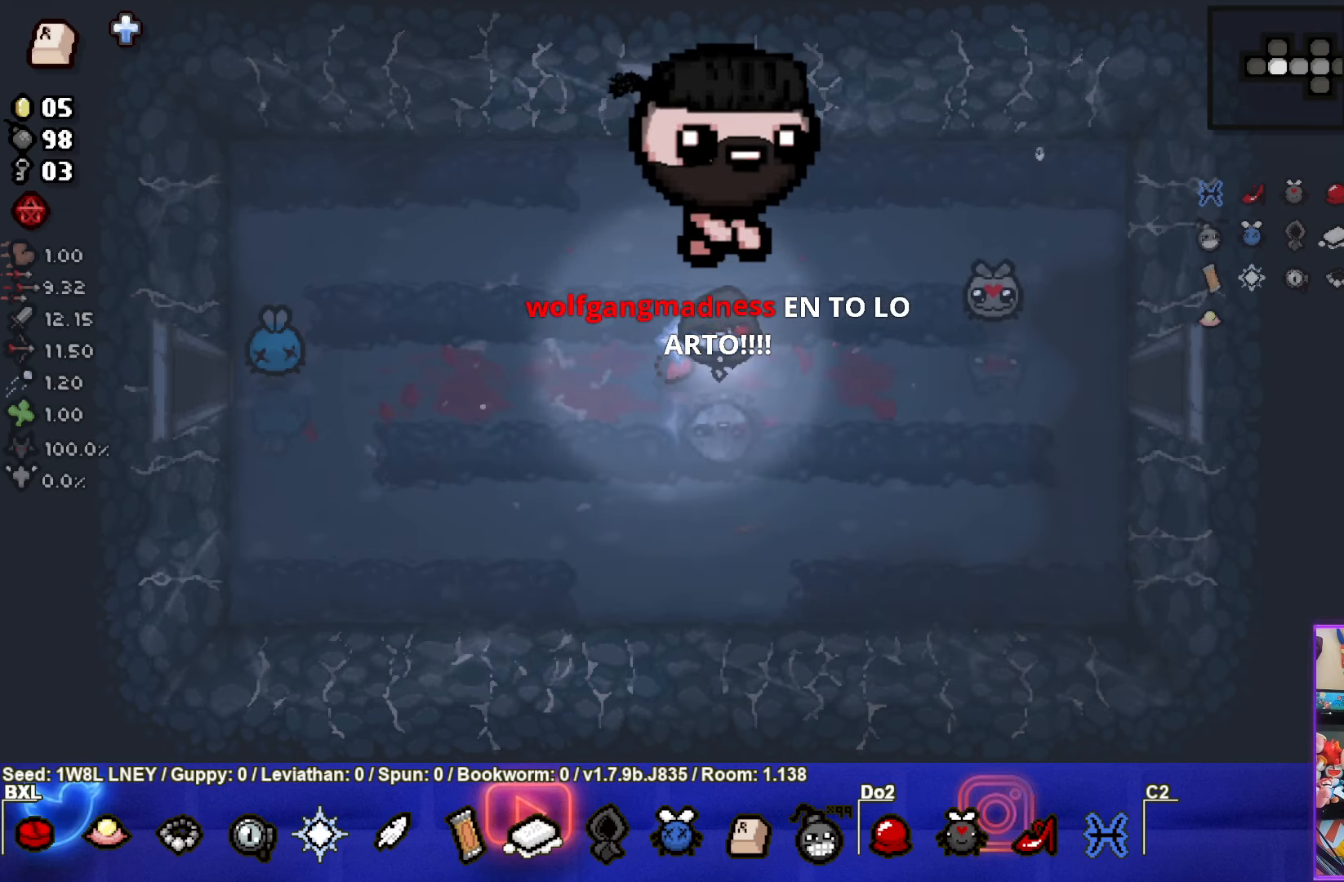
{"buttons": [], "left_stick": "center", "events": []}
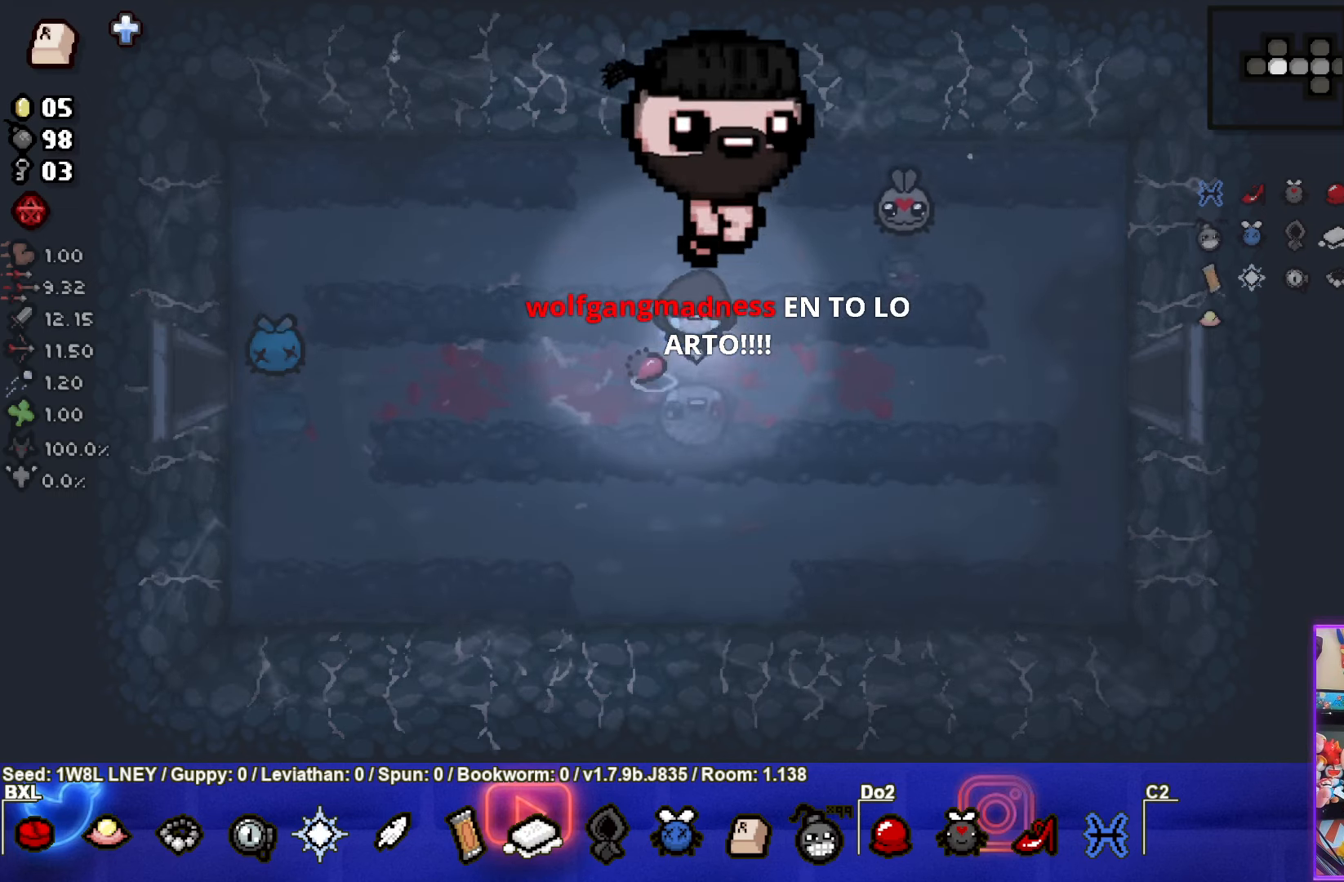
{"buttons": [], "left_stick": "center", "events": [[134, "left_stick", "up-left"], [350, "left_stick", "center"]]}
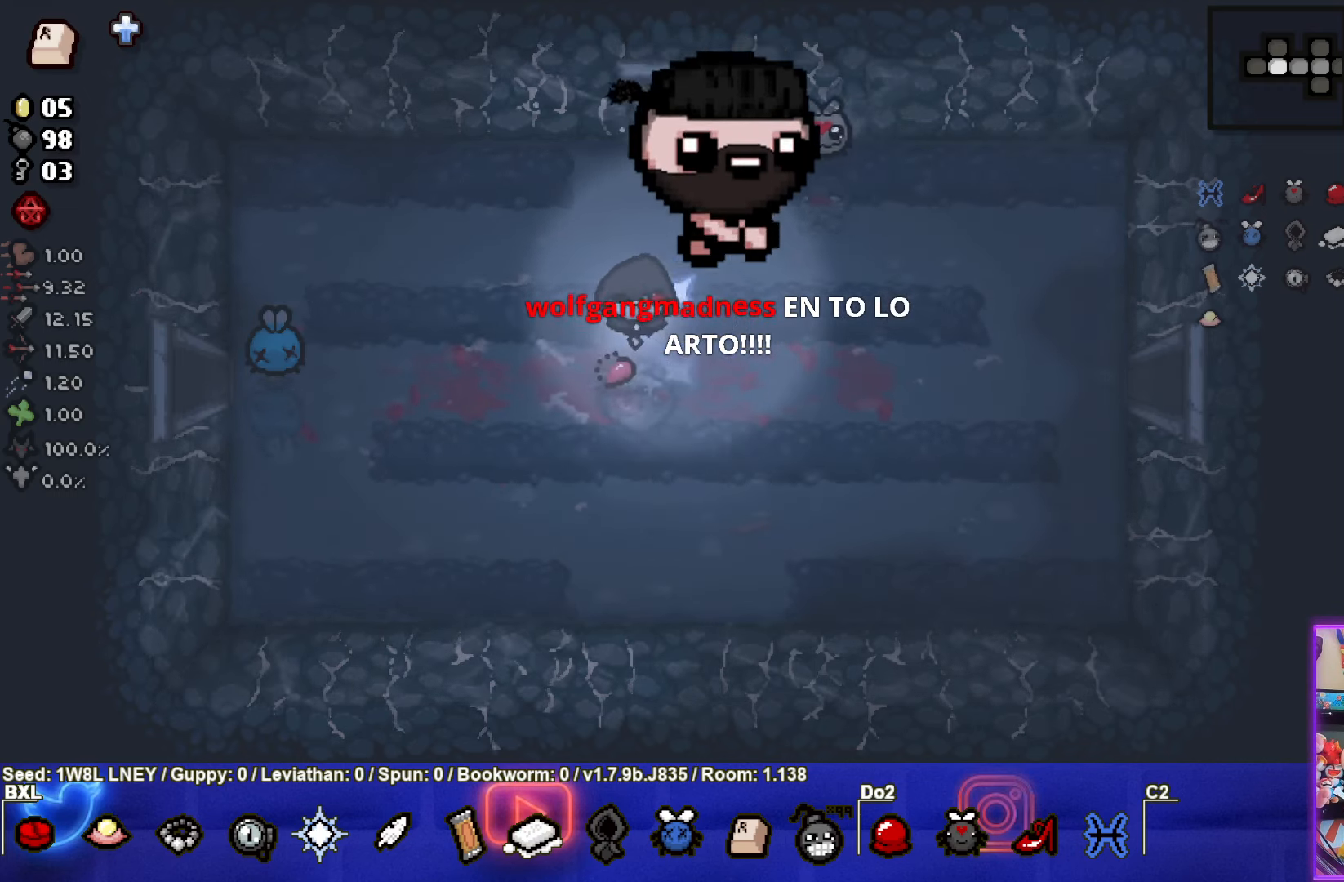
{"buttons": [], "left_stick": "center", "events": []}
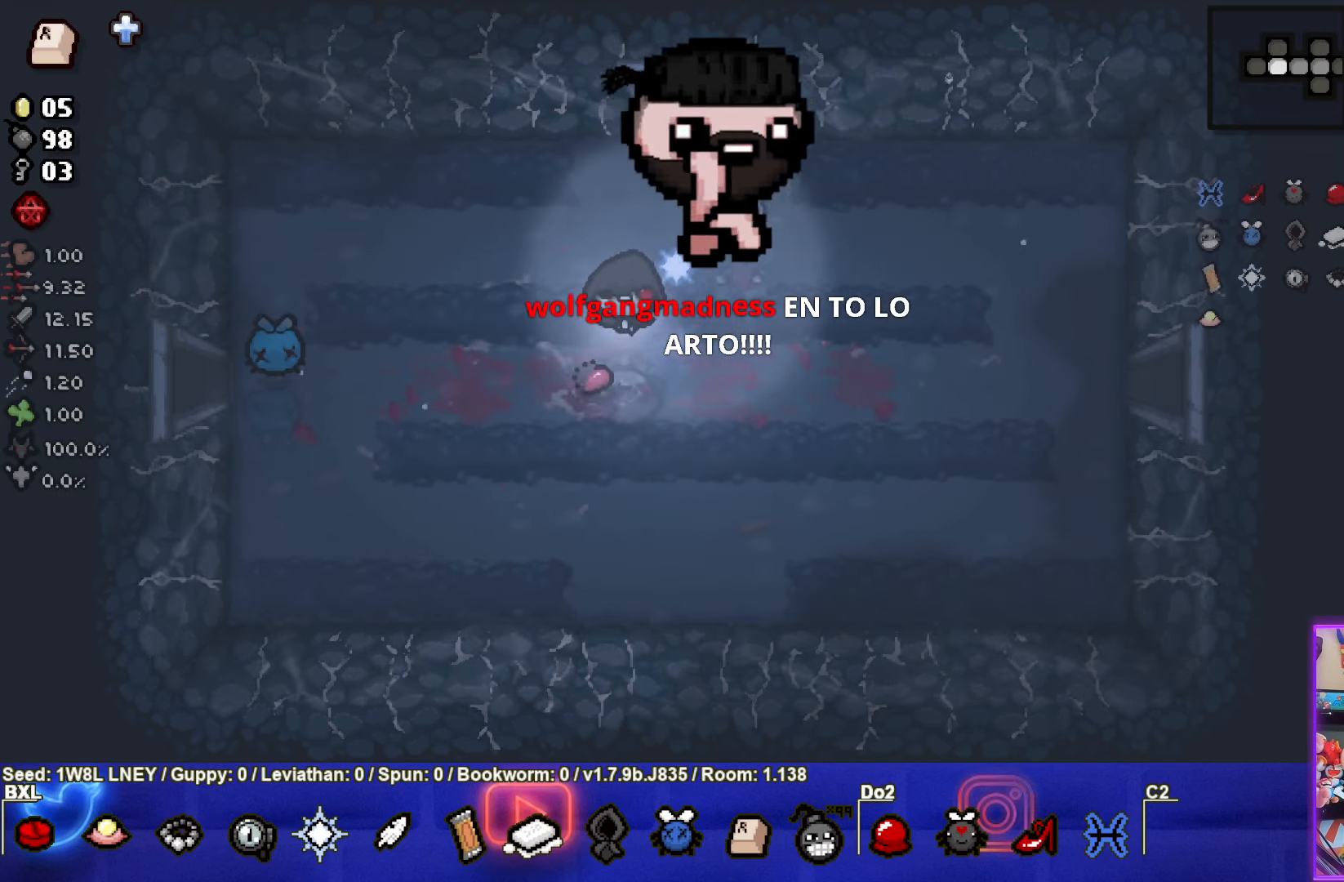
{"buttons": [], "left_stick": "center", "events": []}
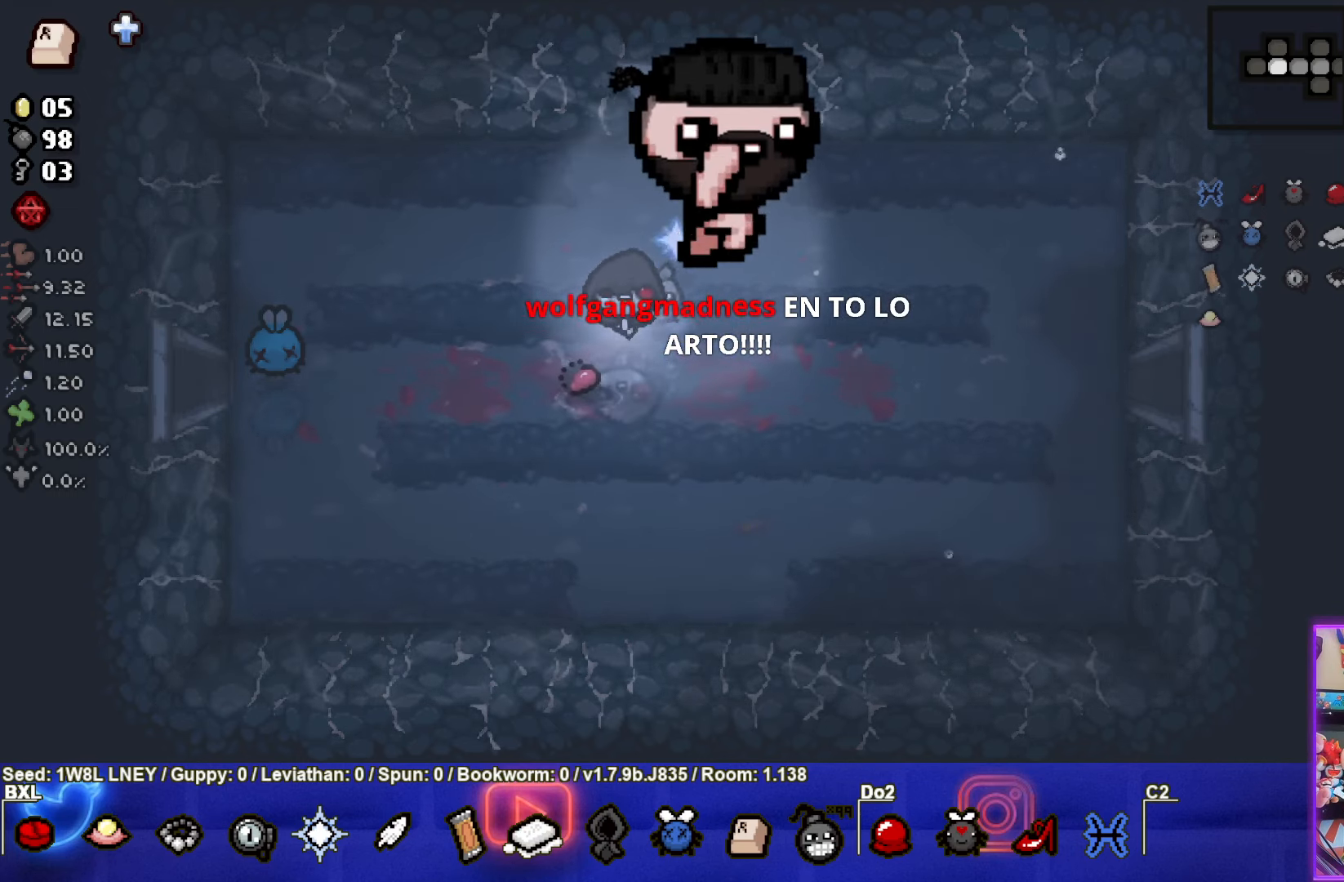
{"buttons": [], "left_stick": "left", "events": [[334, "left_stick", "left"]]}
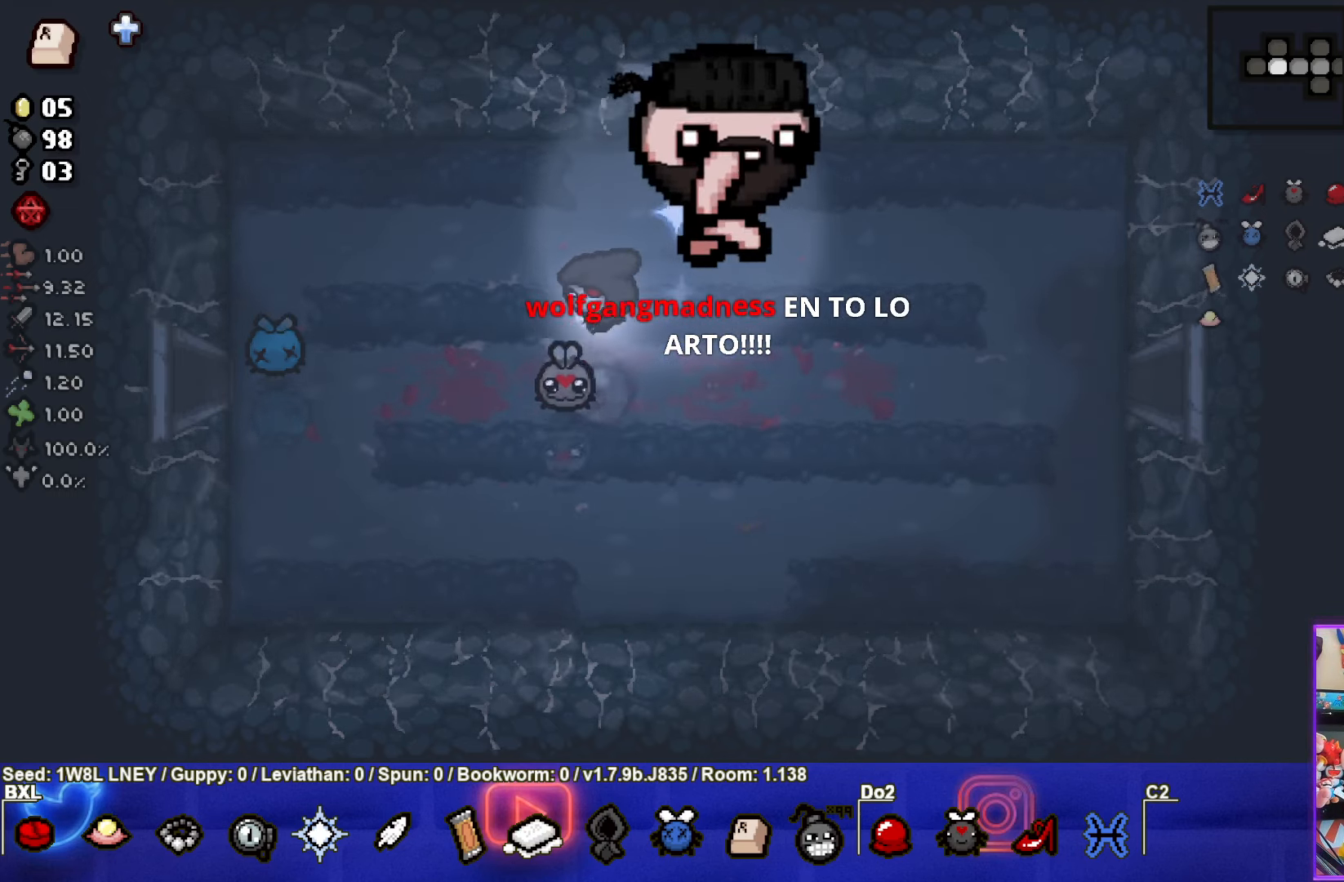
{"buttons": [], "left_stick": "up-right", "events": [[17, "left_stick", "center"], [367, "left_stick", "up-right"]]}
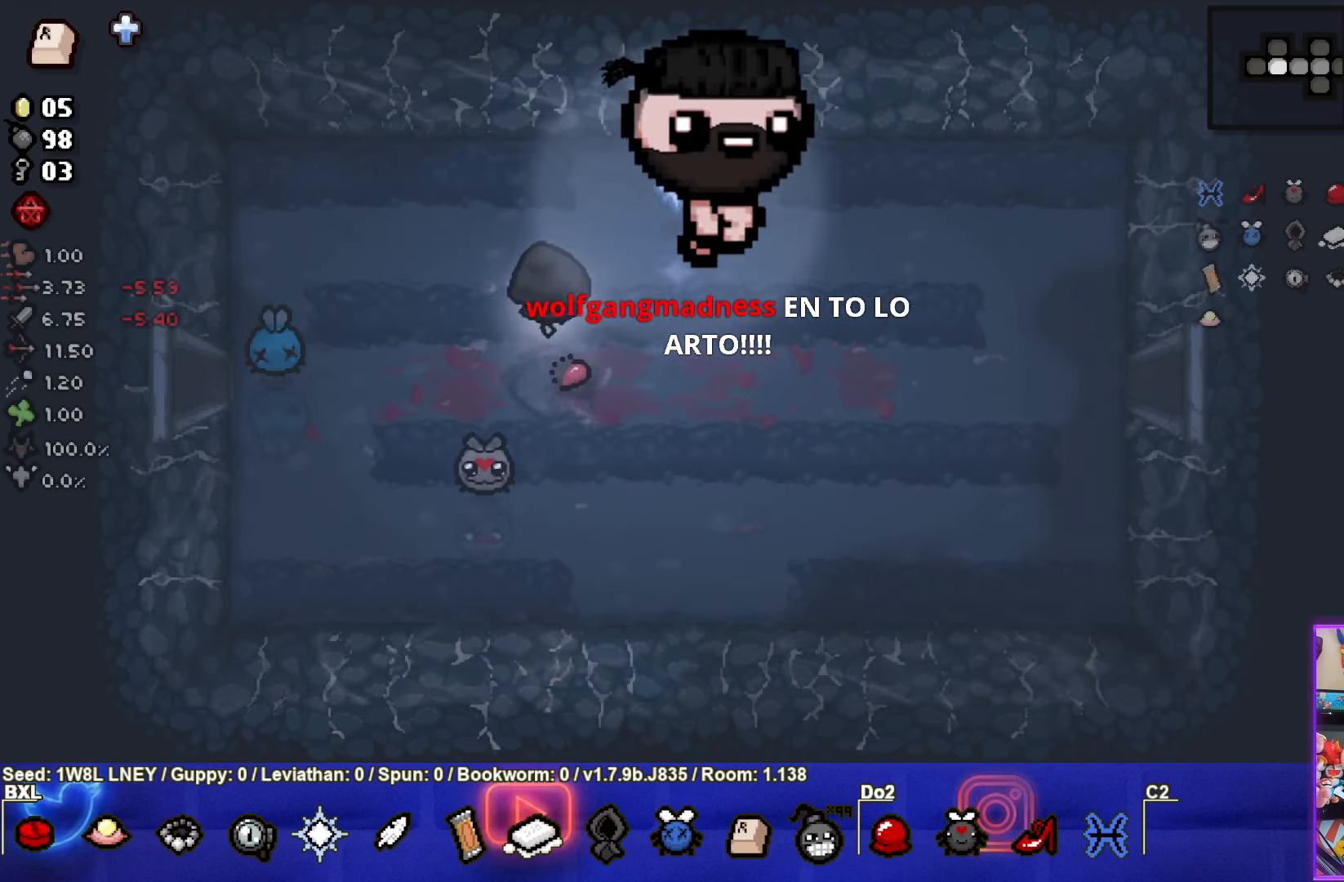
{"buttons": [], "left_stick": "up-right", "events": []}
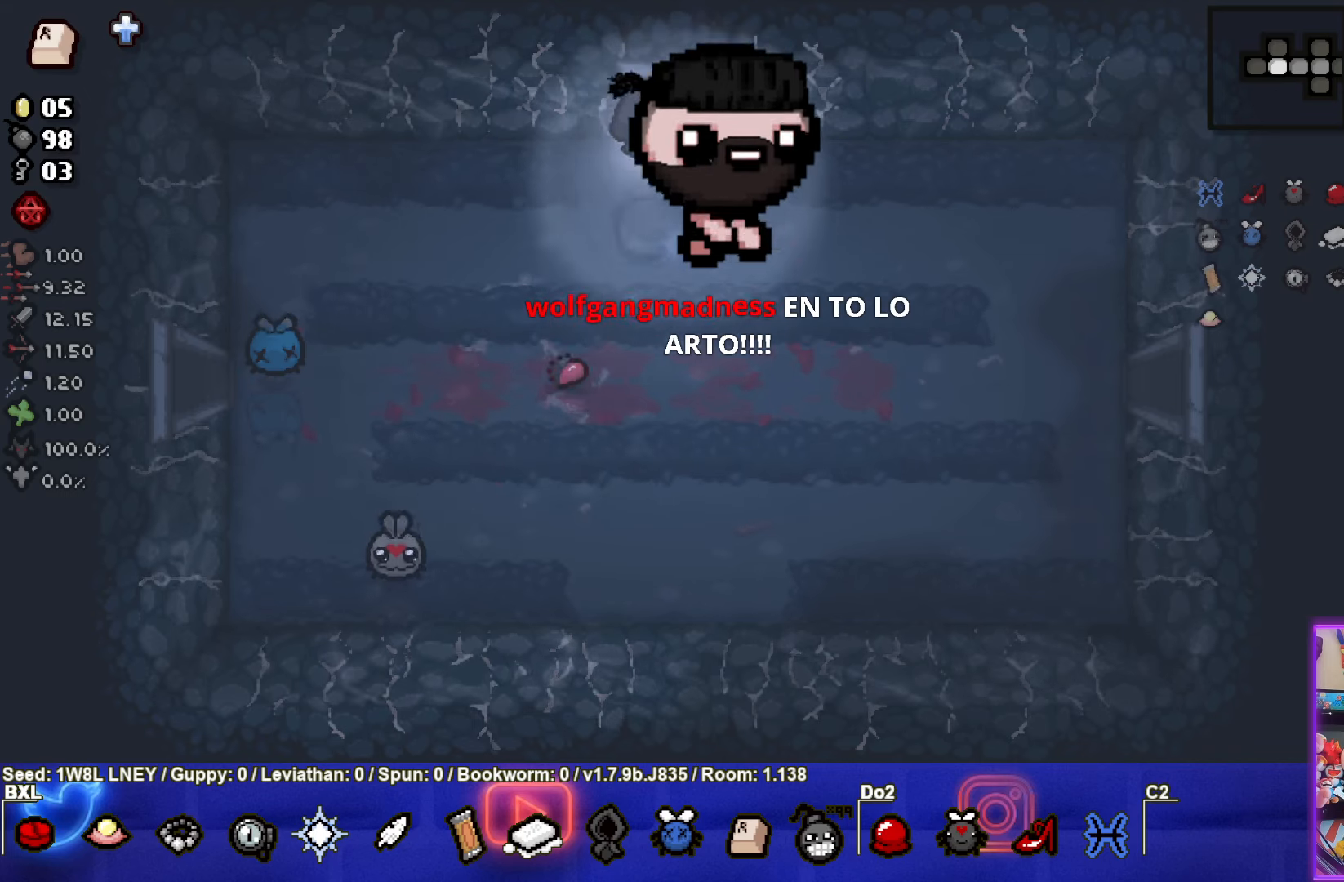
{"buttons": [], "left_stick": "center", "events": [[183, "left_stick", "center"], [283, "left_stick", "down"], [450, "left_stick", "center"]]}
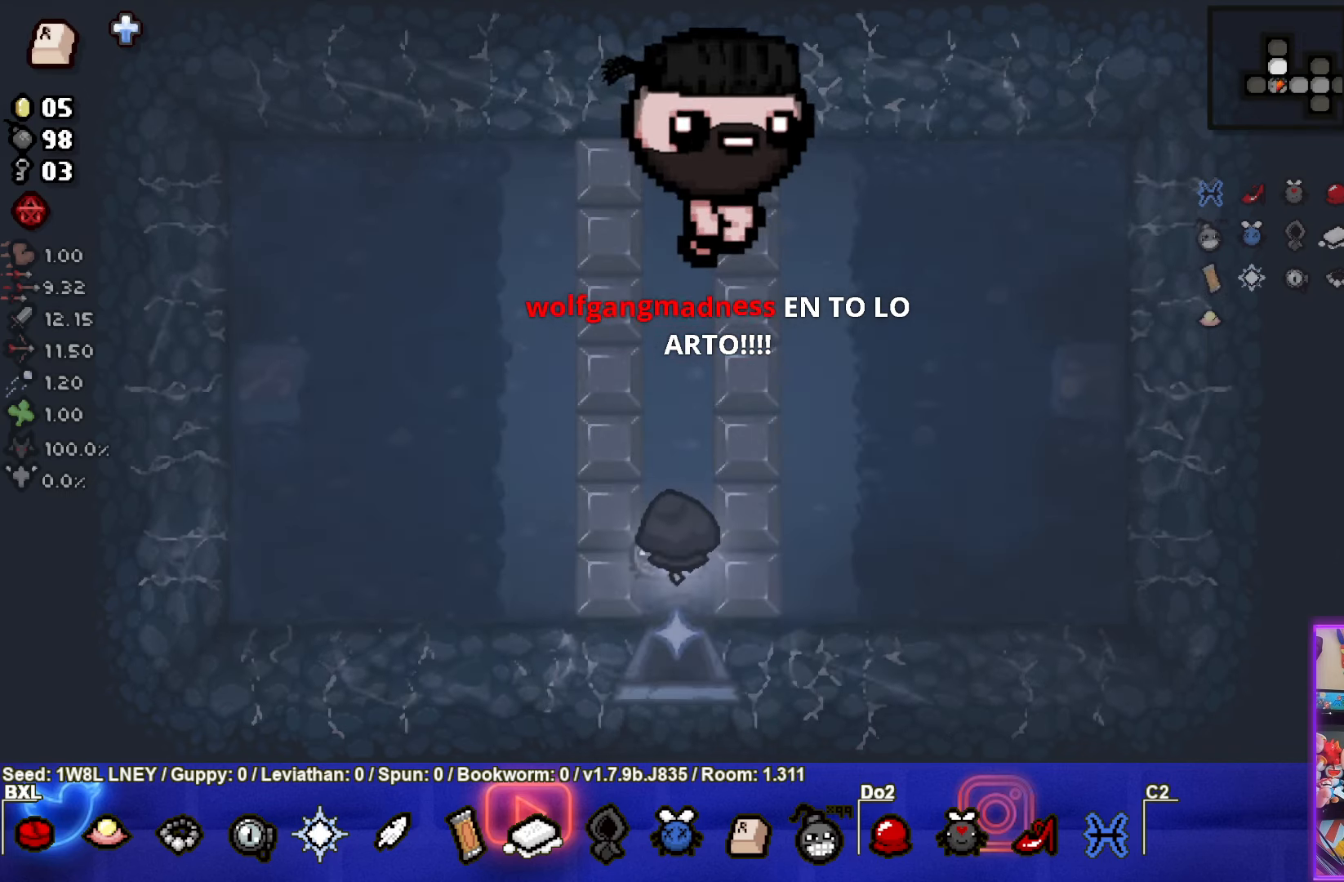
{"buttons": [], "left_stick": "up", "events": [[216, "TRIANGLE", "down"], [316, "left_stick", "up"], [350, "TRIANGLE", "up"]]}
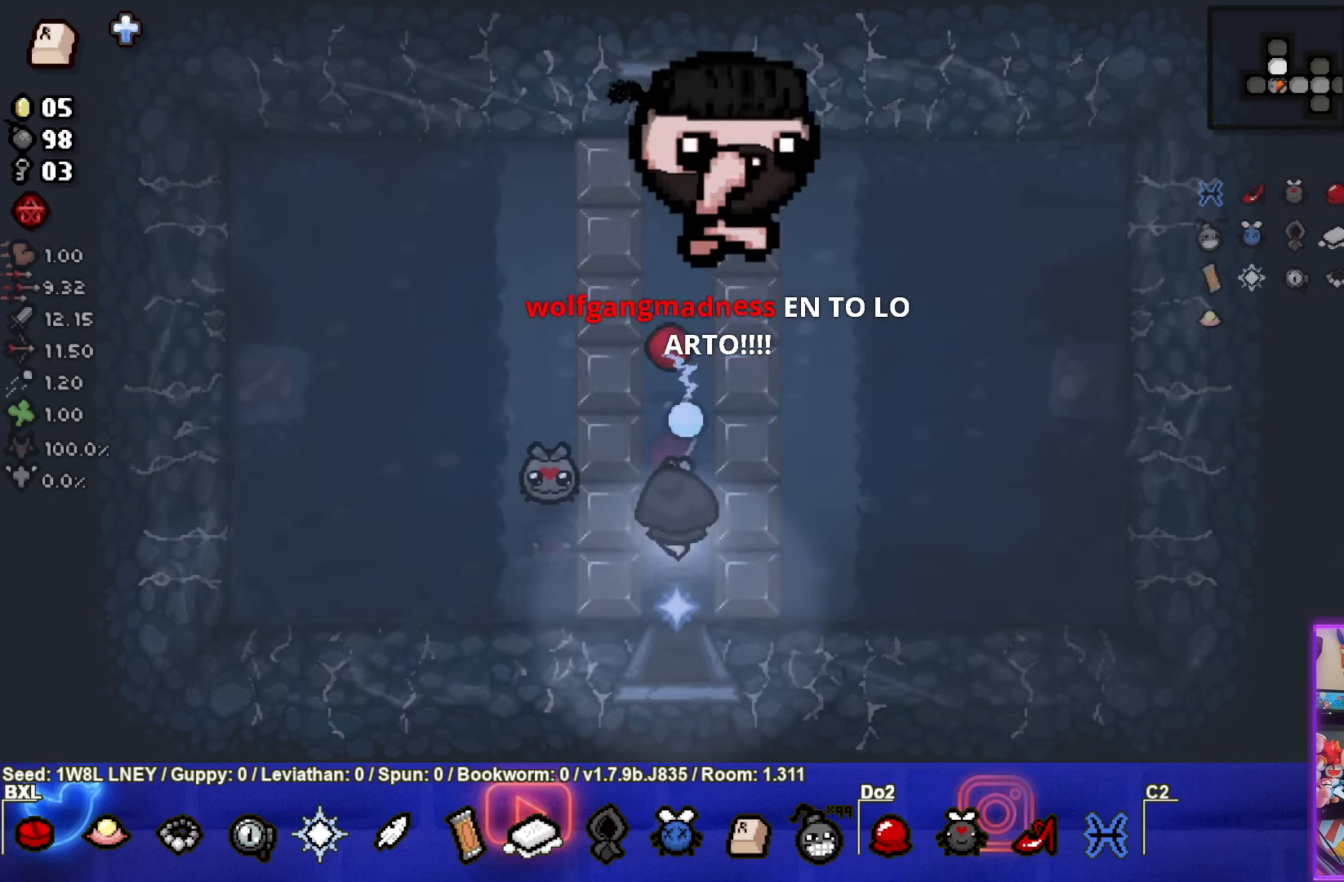
{"buttons": [], "left_stick": "center", "events": [[216, "left_stick", "down"], [466, "left_stick", "center"]]}